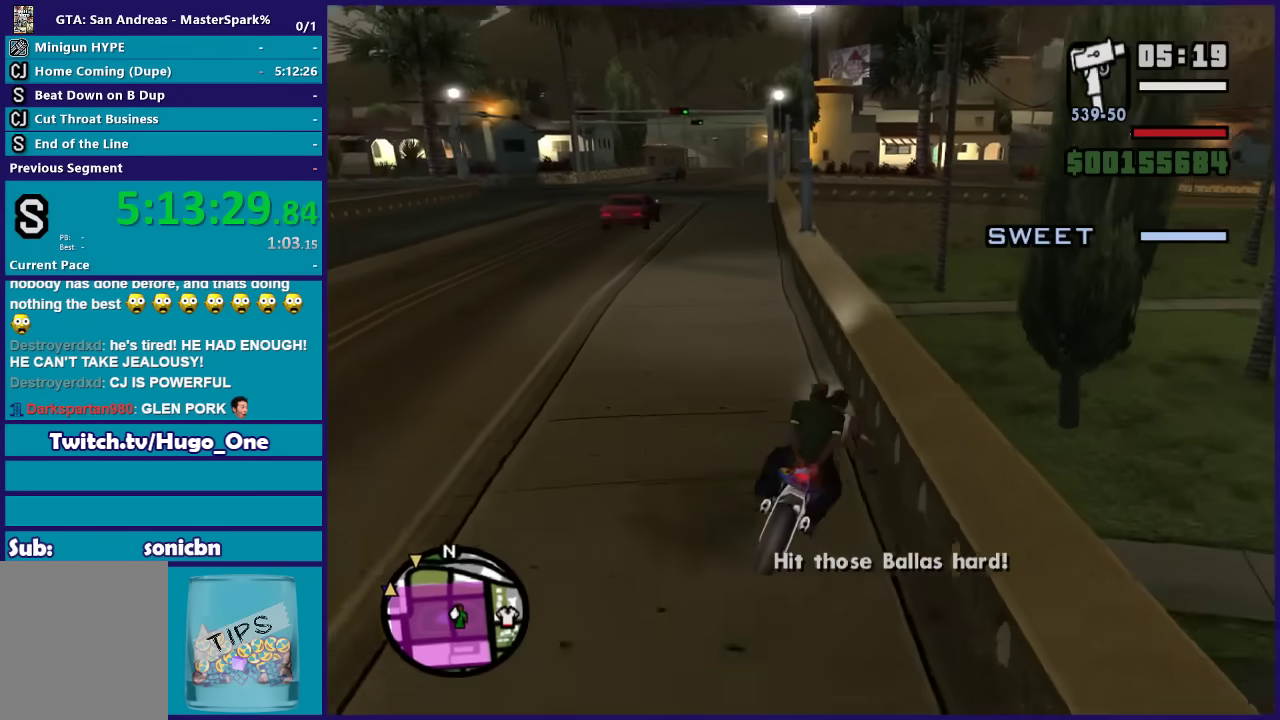
Gameplay with a controller (Xbox layout); each line is a JSON object with the inputs held at the frame after it. "events" lists button and stick changes between this image and that frame as [ms after this image, input, new state], when the widget could be followed in between.
{"buttons": ["R2"], "left_stick": "center", "right_stick": "center", "events": [[100, "left_stick", "left"], [134, "right_stick", "center"], [167, "left_stick", "down-left"], [267, "left_stick", "center"], [401, "R2", "down"]]}
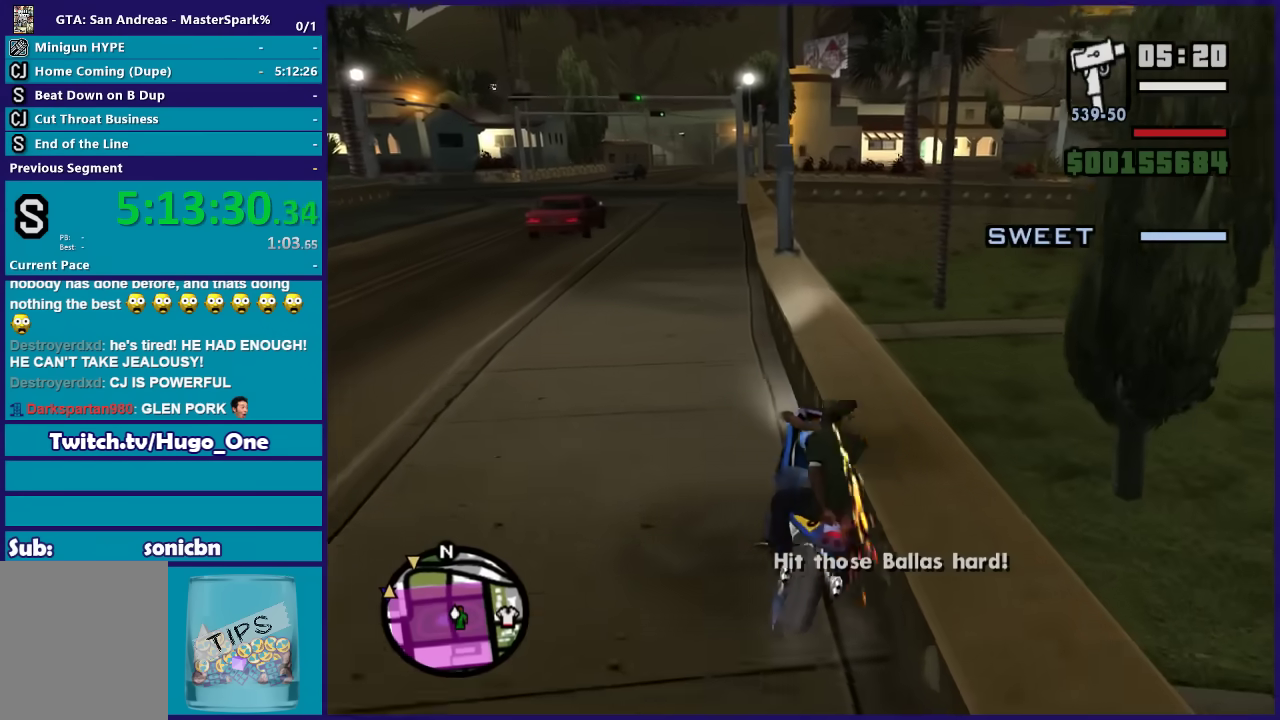
{"buttons": ["Y"], "left_stick": "center", "right_stick": "center", "events": [[33, "R2", "up"], [333, "left_stick", "left"], [433, "Y", "down"], [500, "left_stick", "center"]]}
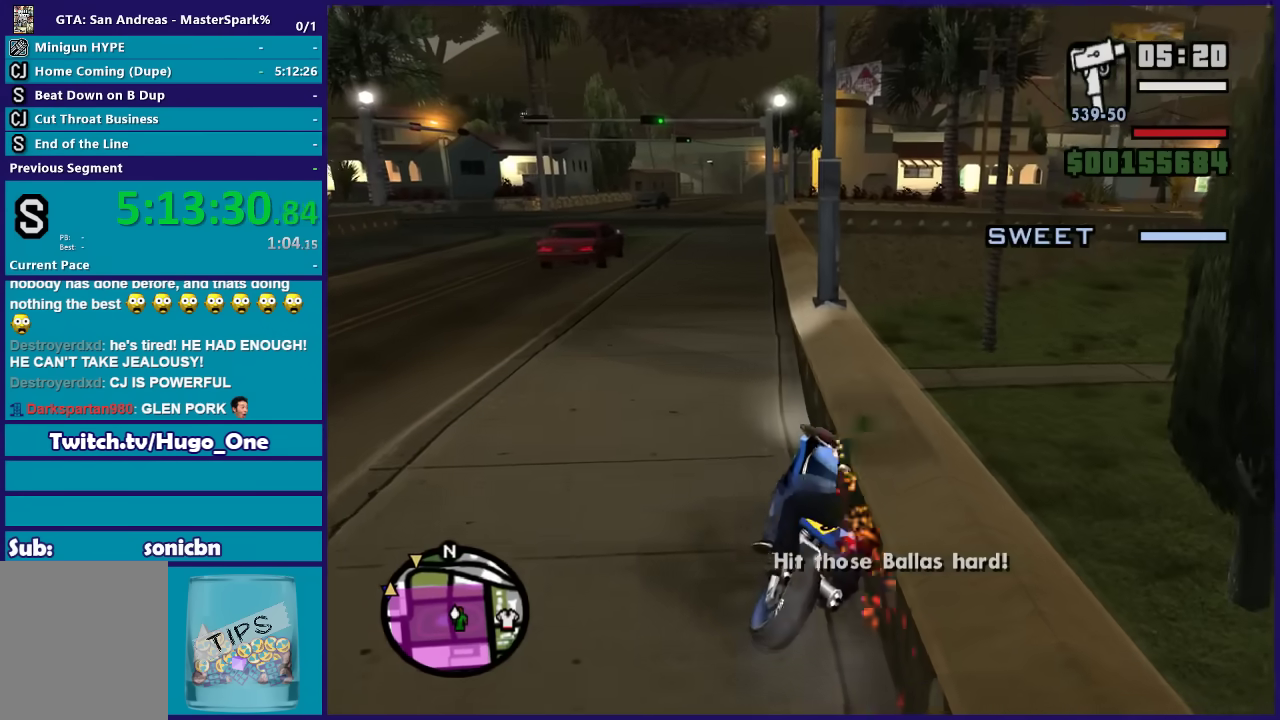
{"buttons": [], "left_stick": "left", "right_stick": "center", "events": [[67, "Y", "up"], [134, "Y", "down"], [234, "Y", "up"], [301, "Y", "down"], [367, "left_stick", "left"], [434, "Y", "up"]]}
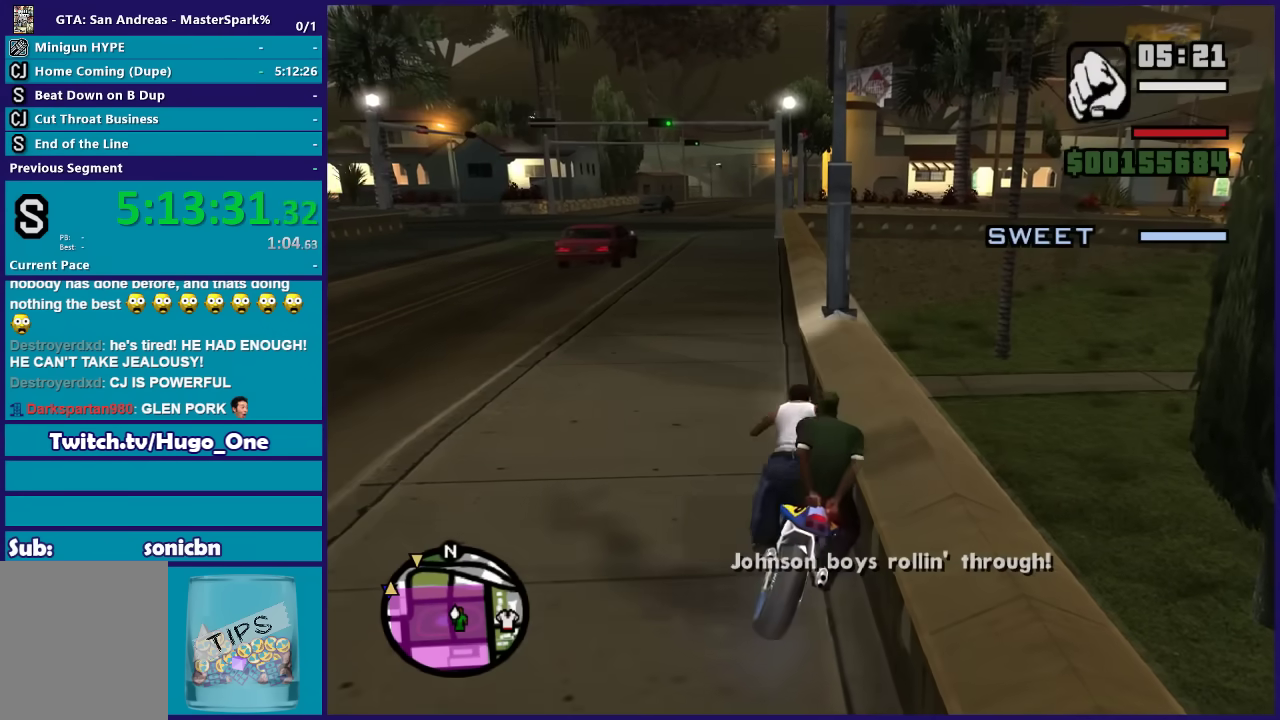
{"buttons": [], "left_stick": "left", "right_stick": "center", "events": []}
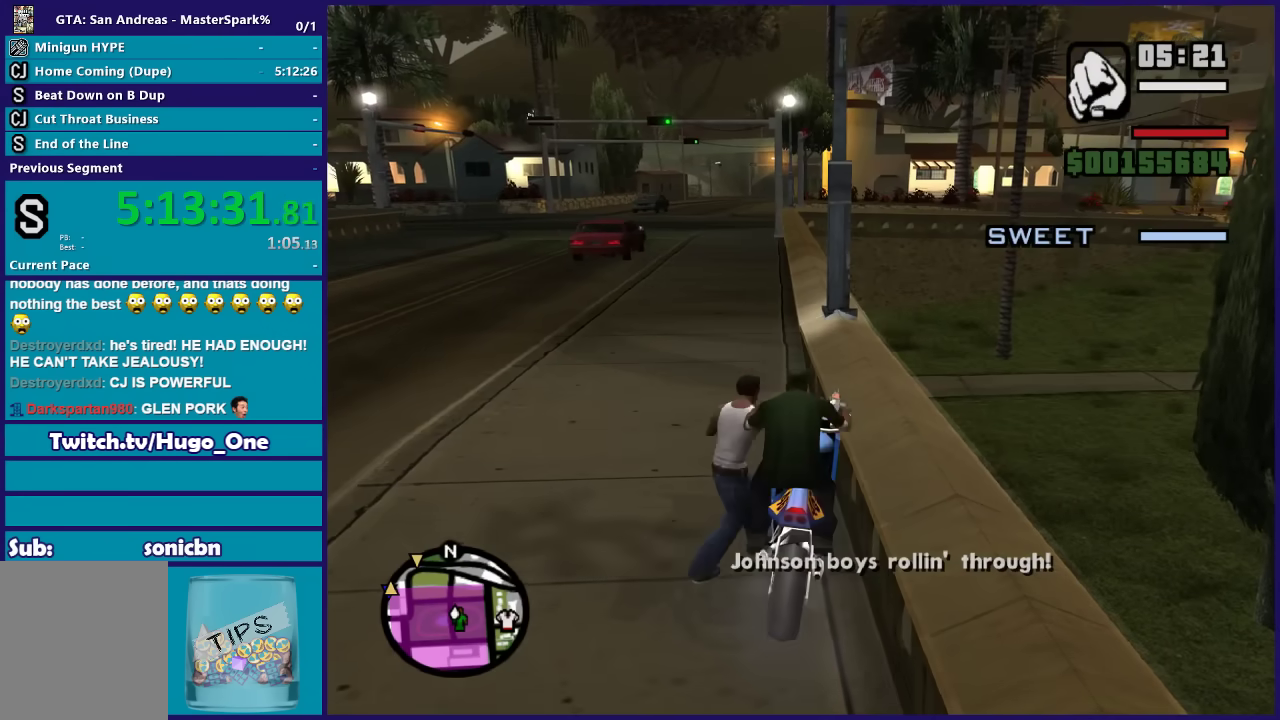
{"buttons": [], "left_stick": "up-left", "right_stick": "center", "events": [[301, "left_stick", "up-left"]]}
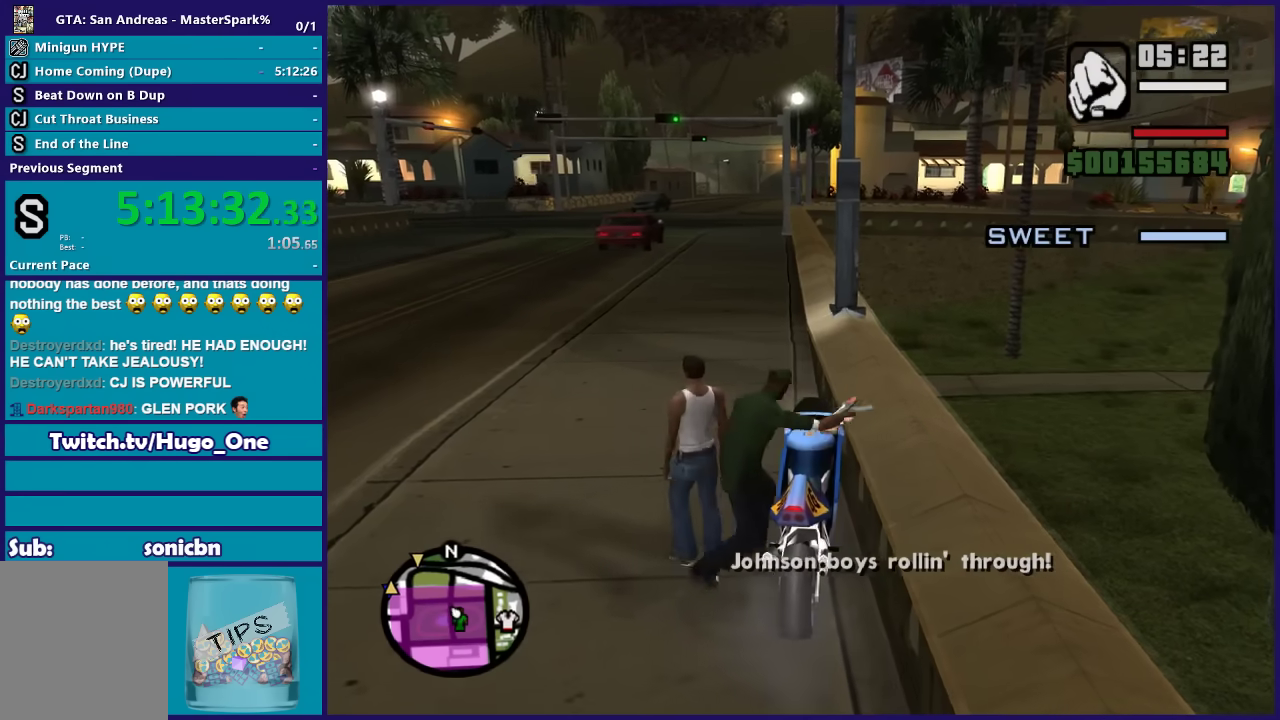
{"buttons": [], "left_stick": "up-left", "right_stick": "left", "events": [[433, "right_stick", "left"]]}
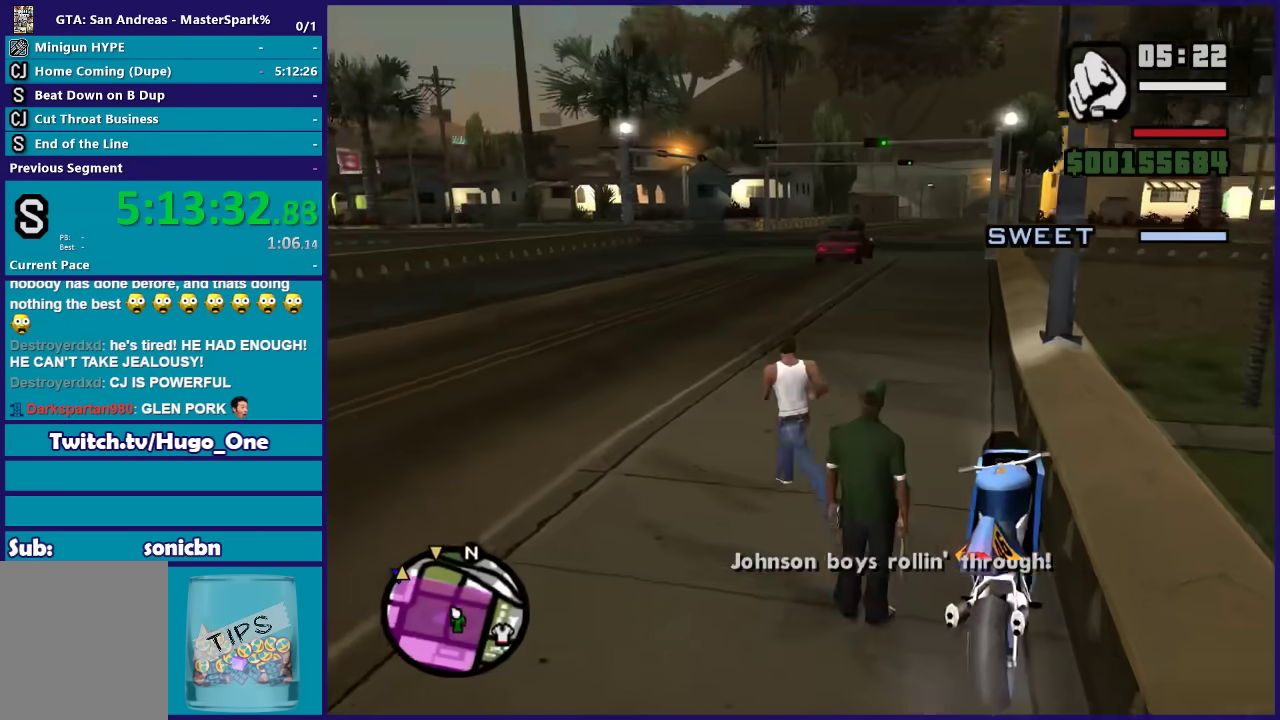
{"buttons": [], "left_stick": "up-right", "right_stick": "center", "events": [[200, "left_stick", "up-right"], [200, "right_stick", "up-left"], [300, "right_stick", "center"]]}
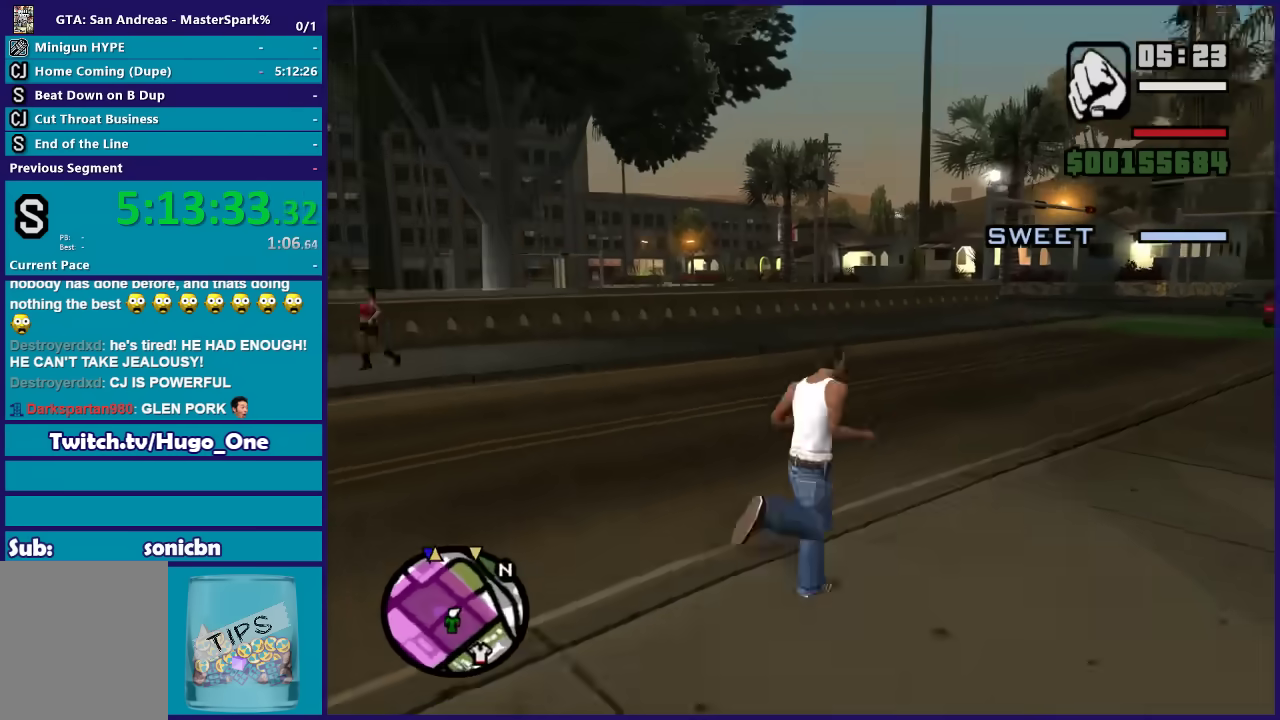
{"buttons": [], "left_stick": "up-left", "right_stick": "center", "events": [[367, "left_stick", "up"], [433, "left_stick", "up-left"]]}
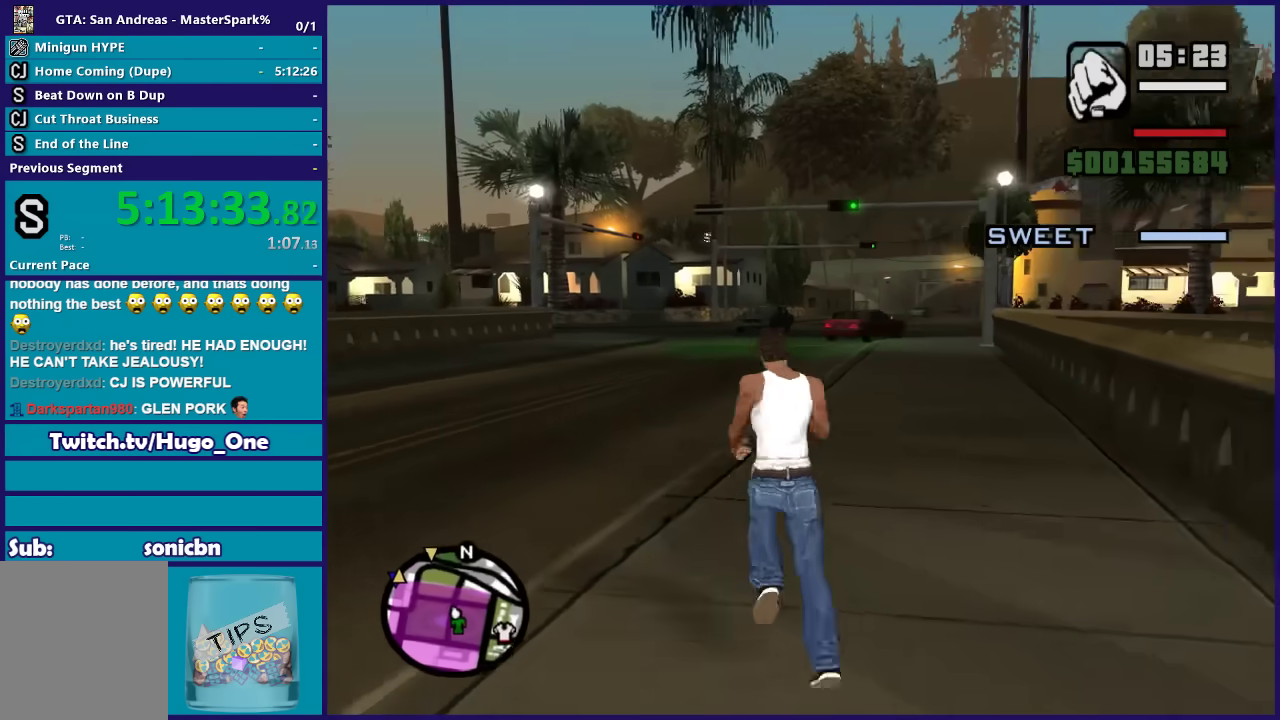
{"buttons": ["DPAD_UP"], "left_stick": "up-right", "right_stick": "center", "events": [[200, "left_stick", "up"], [234, "DPAD_UP", "down"], [301, "left_stick", "center"], [467, "left_stick", "up-right"]]}
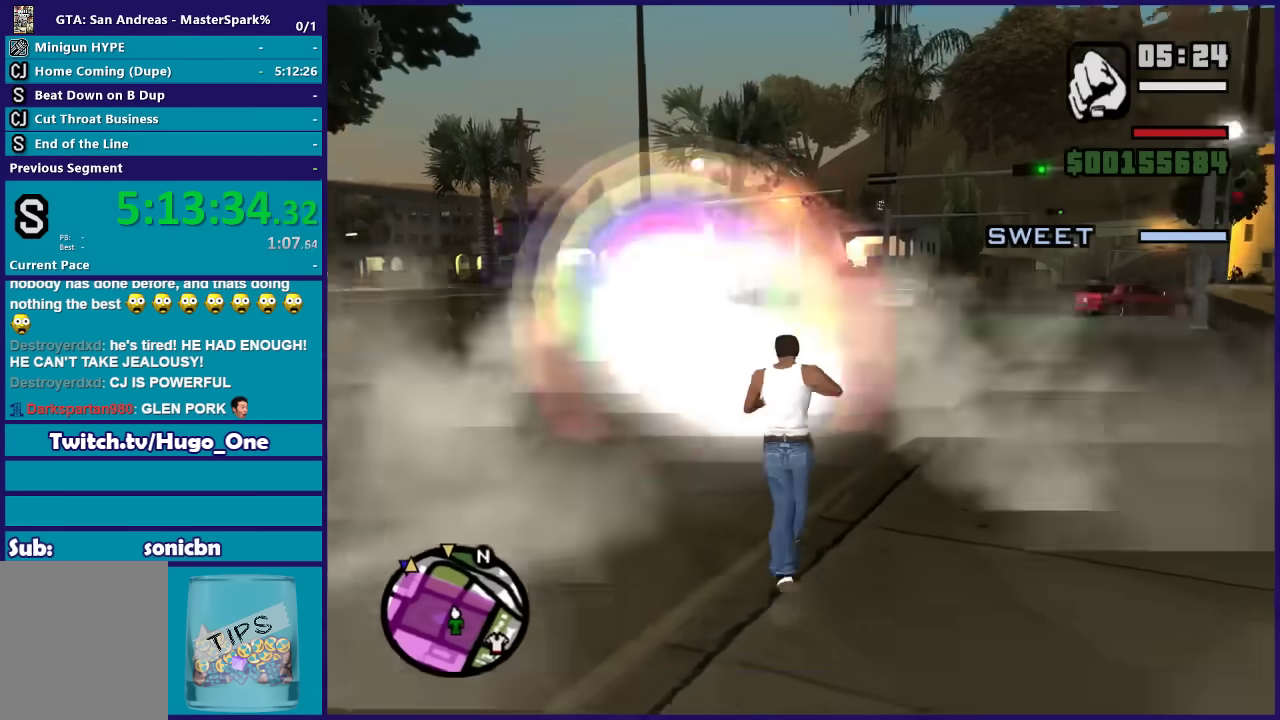
{"buttons": ["DPAD_UP"], "left_stick": "right", "right_stick": "center", "events": [[133, "left_stick", "center"], [267, "left_stick", "right"]]}
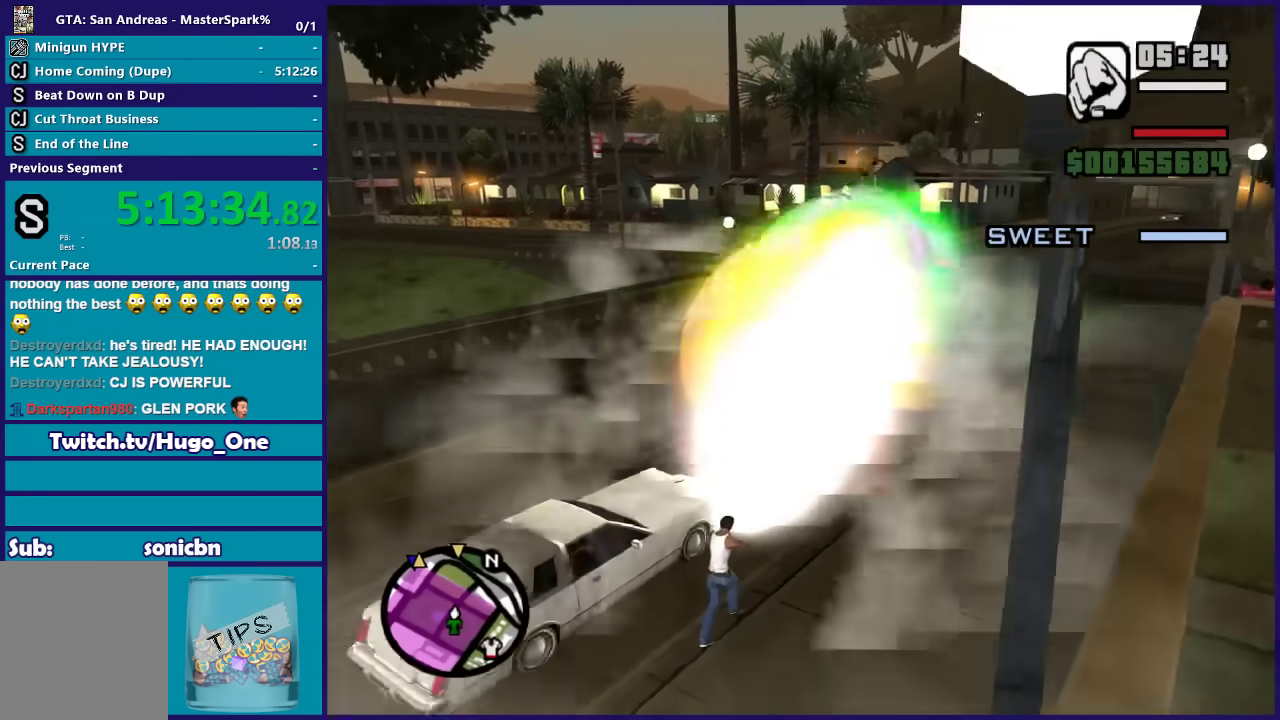
{"buttons": [], "left_stick": "left", "right_stick": "center", "events": [[200, "left_stick", "center"], [401, "DPAD_UP", "up"], [434, "left_stick", "left"]]}
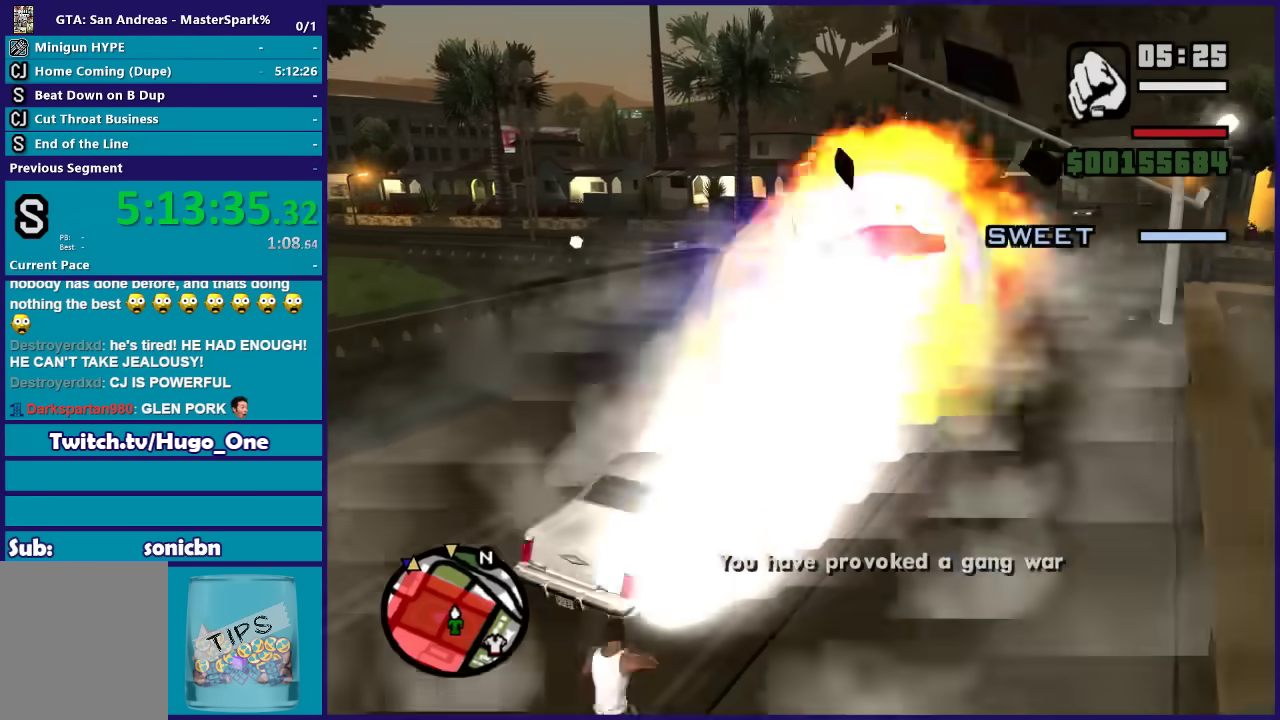
{"buttons": [], "left_stick": "left", "right_stick": "center", "events": []}
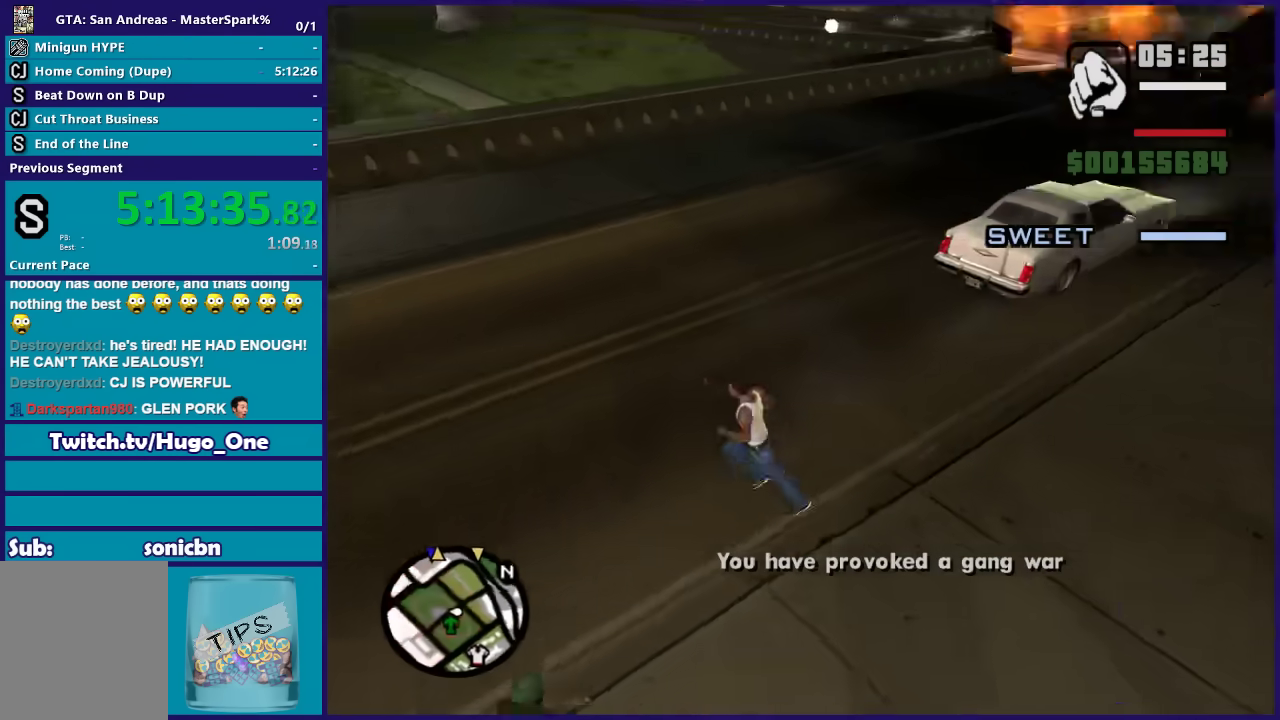
{"buttons": [], "left_stick": "up-left", "right_stick": "left", "events": [[134, "right_stick", "left"], [267, "left_stick", "up-left"]]}
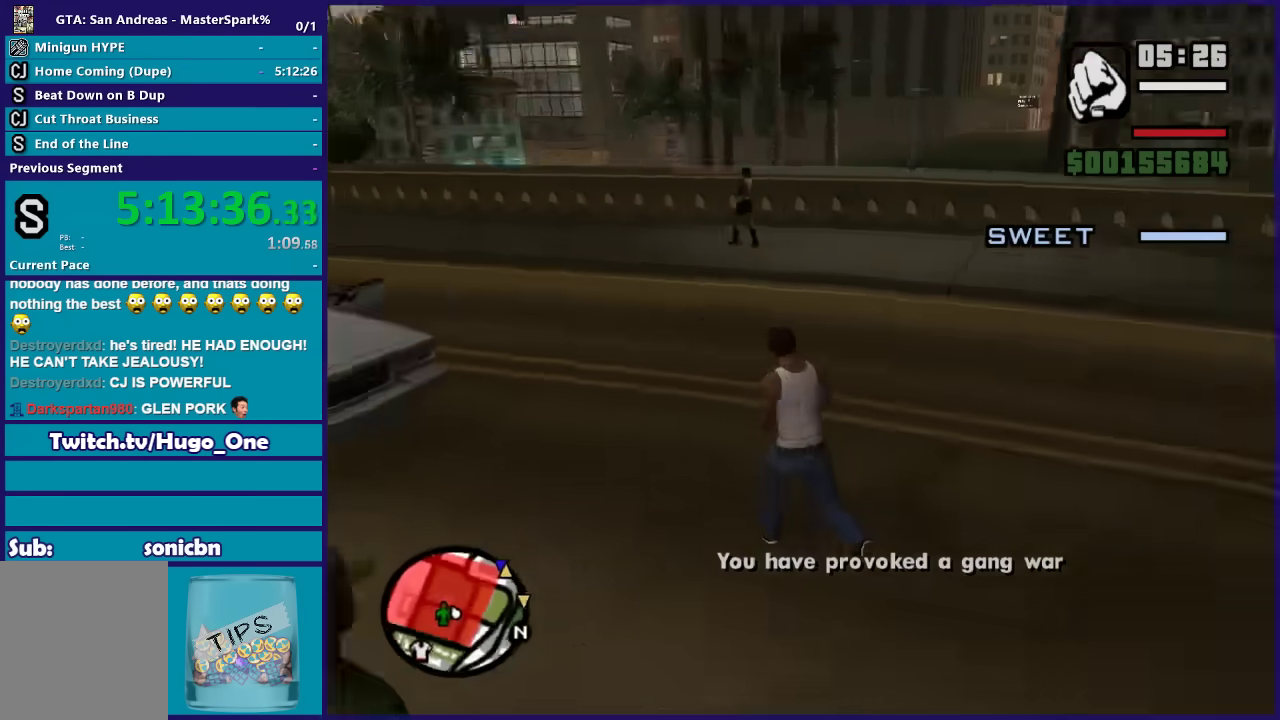
{"buttons": [], "left_stick": "up", "right_stick": "center", "events": [[33, "left_stick", "up"], [233, "right_stick", "center"]]}
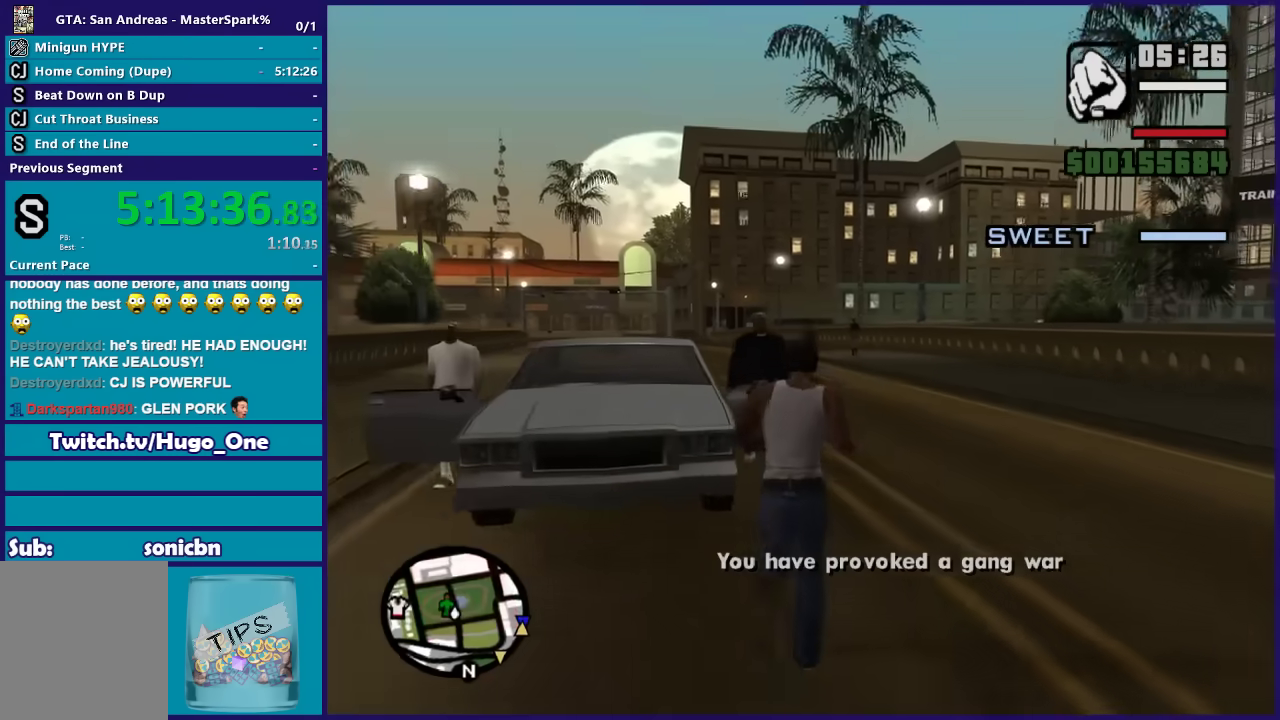
{"buttons": [], "left_stick": "up-right", "right_stick": "down-left", "events": [[34, "right_stick", "down-right"], [134, "right_stick", "down"], [200, "right_stick", "down-left"], [234, "left_stick", "up-right"]]}
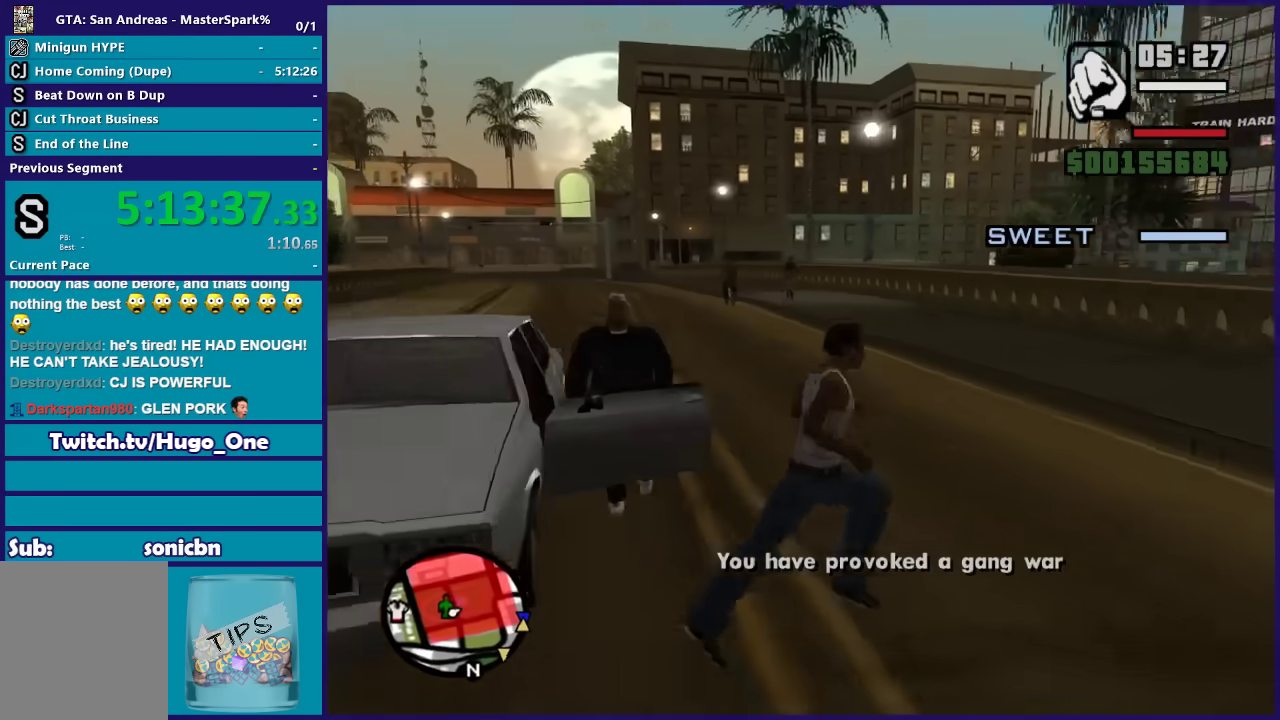
{"buttons": [], "left_stick": "up-right", "right_stick": "right", "events": [[167, "right_stick", "right"]]}
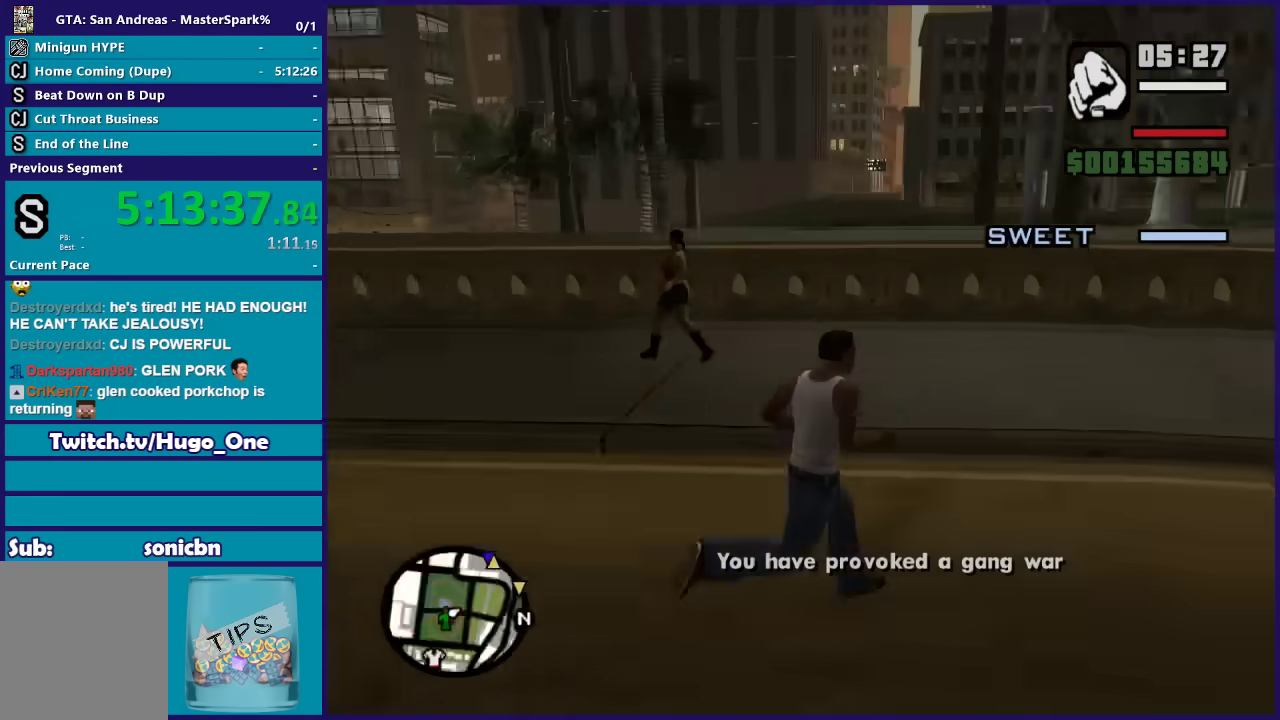
{"buttons": [], "left_stick": "up-right", "right_stick": "down-right", "events": [[234, "left_stick", "up"], [467, "left_stick", "up-right"], [467, "right_stick", "down-right"]]}
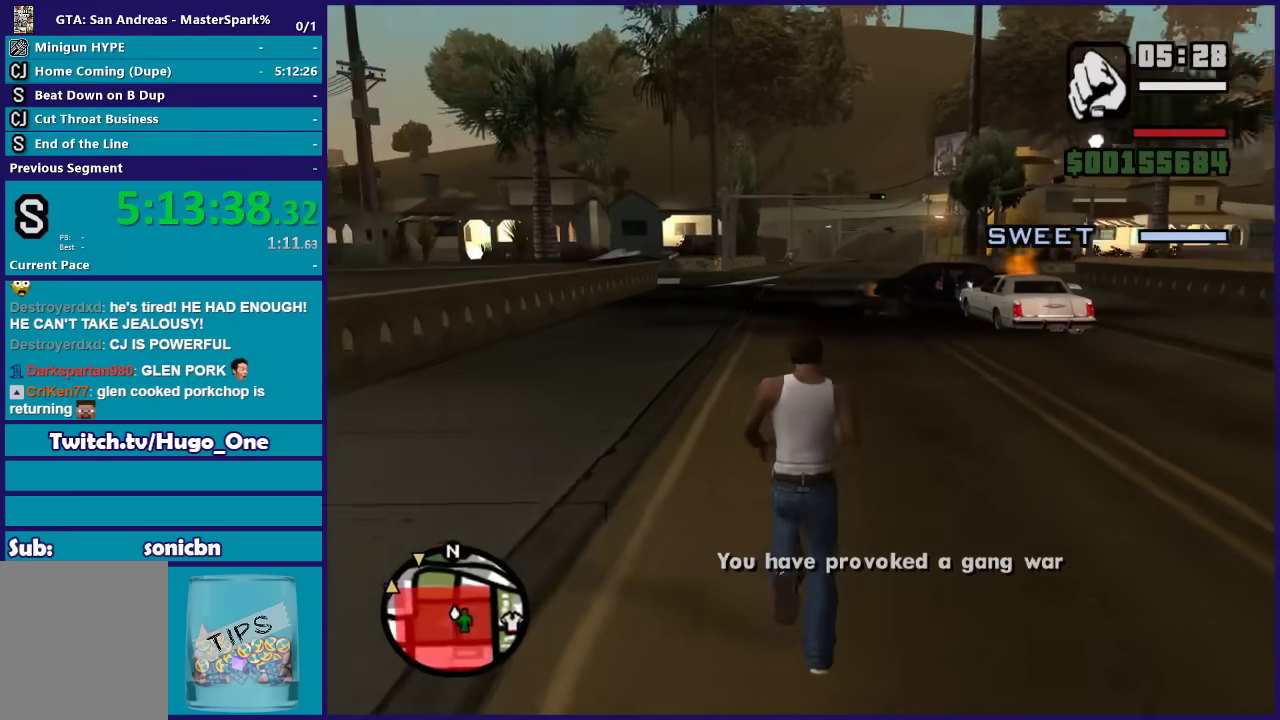
{"buttons": [], "left_stick": "down-right", "right_stick": "center", "events": [[33, "left_stick", "center"], [33, "right_stick", "center"], [100, "left_stick", "up"], [333, "left_stick", "down-right"]]}
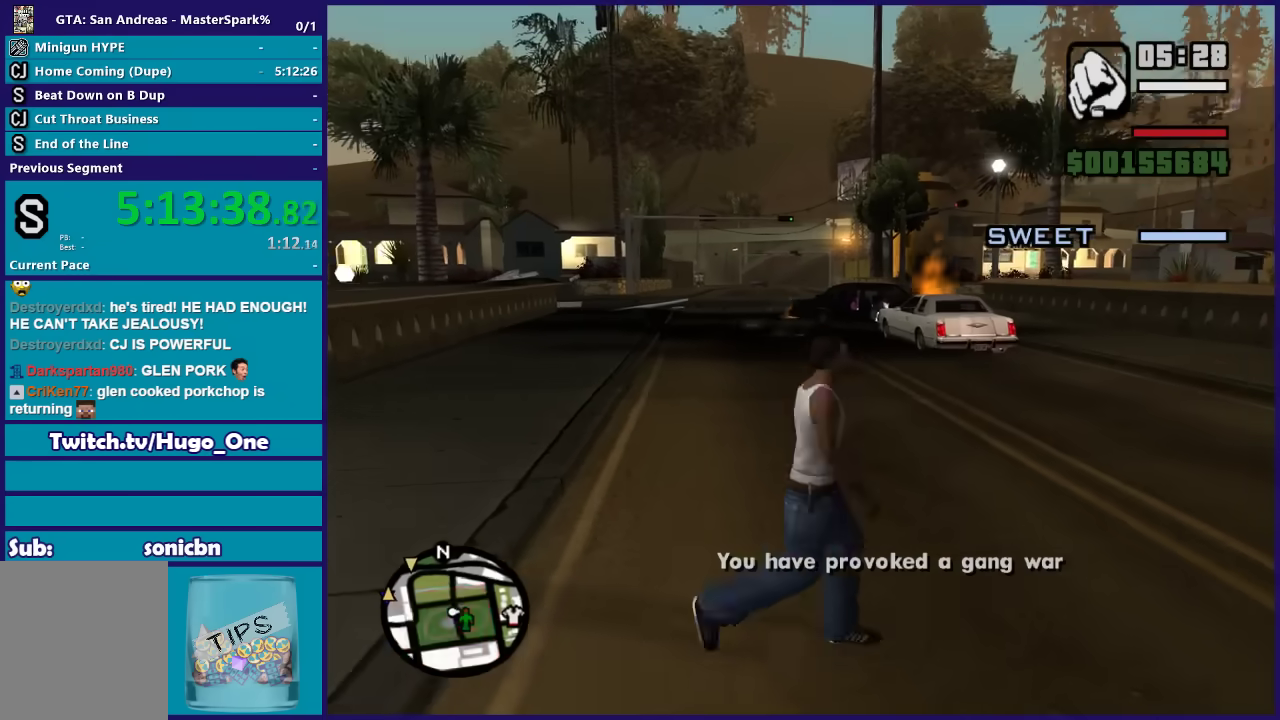
{"buttons": [], "left_stick": "center", "right_stick": "center", "events": [[34, "left_stick", "center"], [200, "right_stick", "left"], [267, "right_stick", "down-left"], [300, "left_stick", "down-right"], [367, "left_stick", "center"], [434, "right_stick", "center"]]}